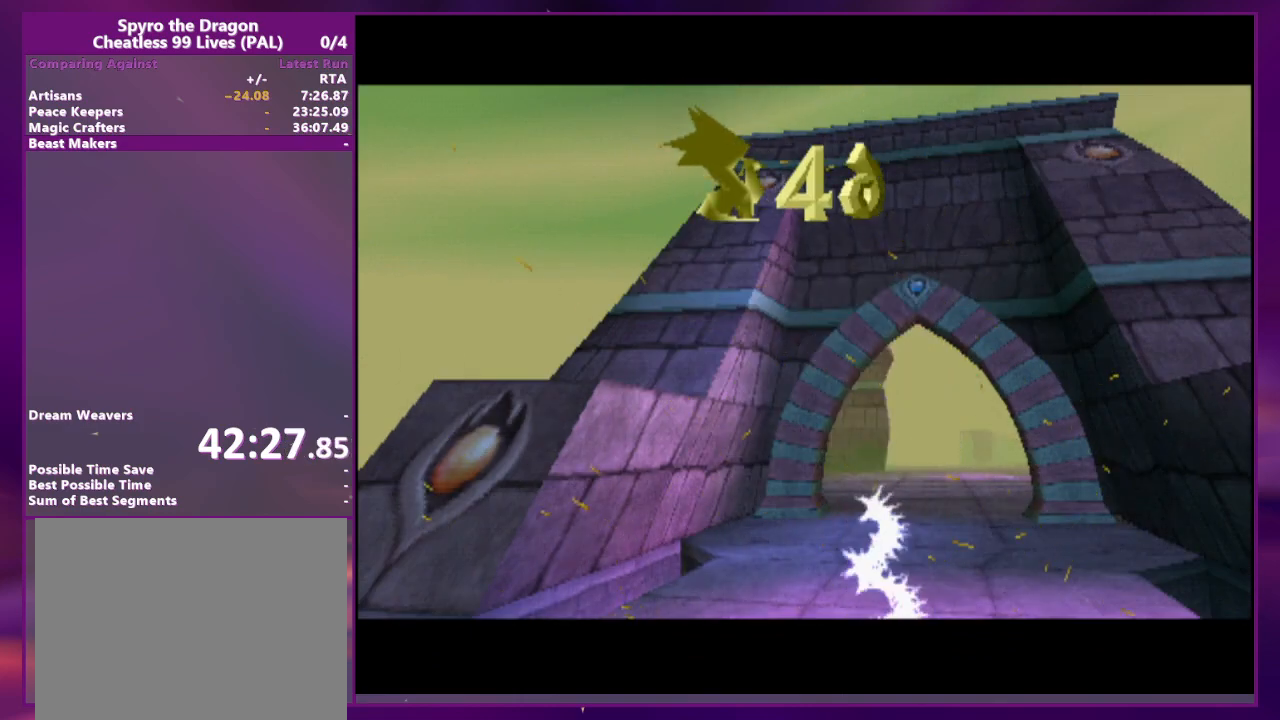
Gameplay with a controller (PlayStation layout); each line is a JSON object with the inputs held at the frame after it. "events" lists button and stick changes between this image and that frame as [ms after this image, input, new state], when the widget could be followed in between. Not read: CROSS DPAD_DOWN DPAD_LEFT DPAD_UP L3 R3 SQUARE left_stick right_stick.
{"buttons": [], "events": []}
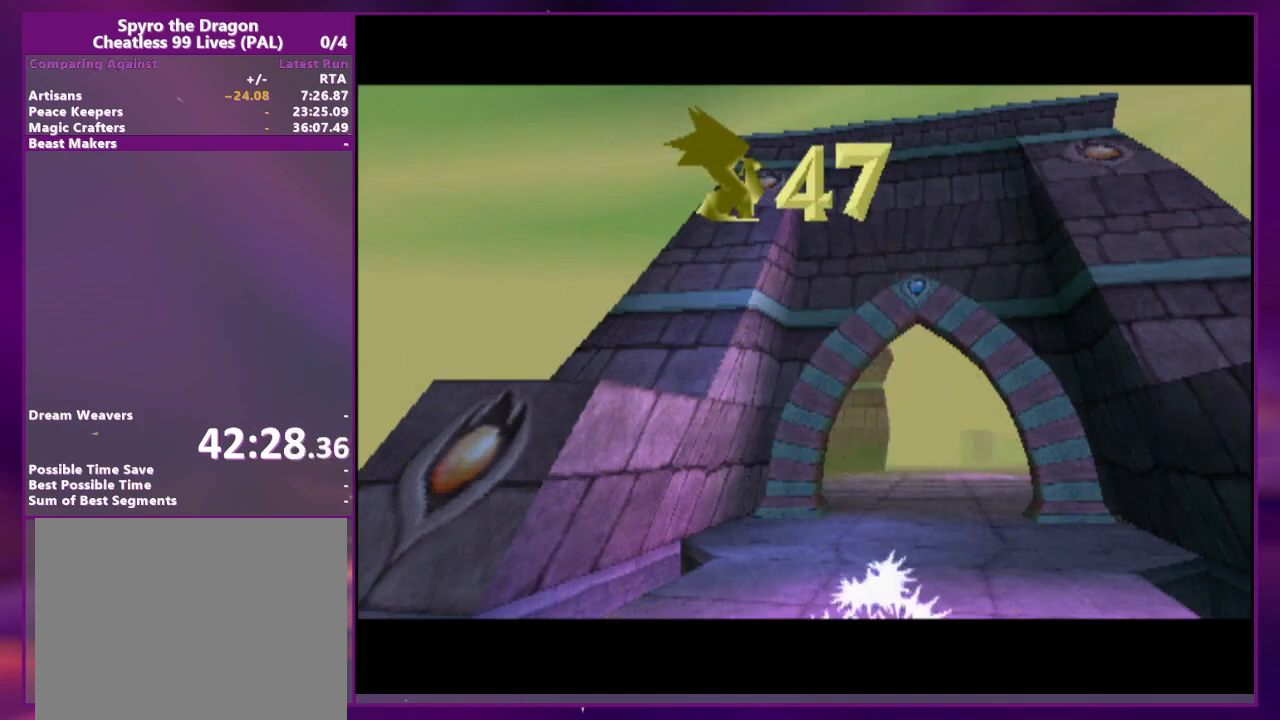
{"buttons": [], "events": []}
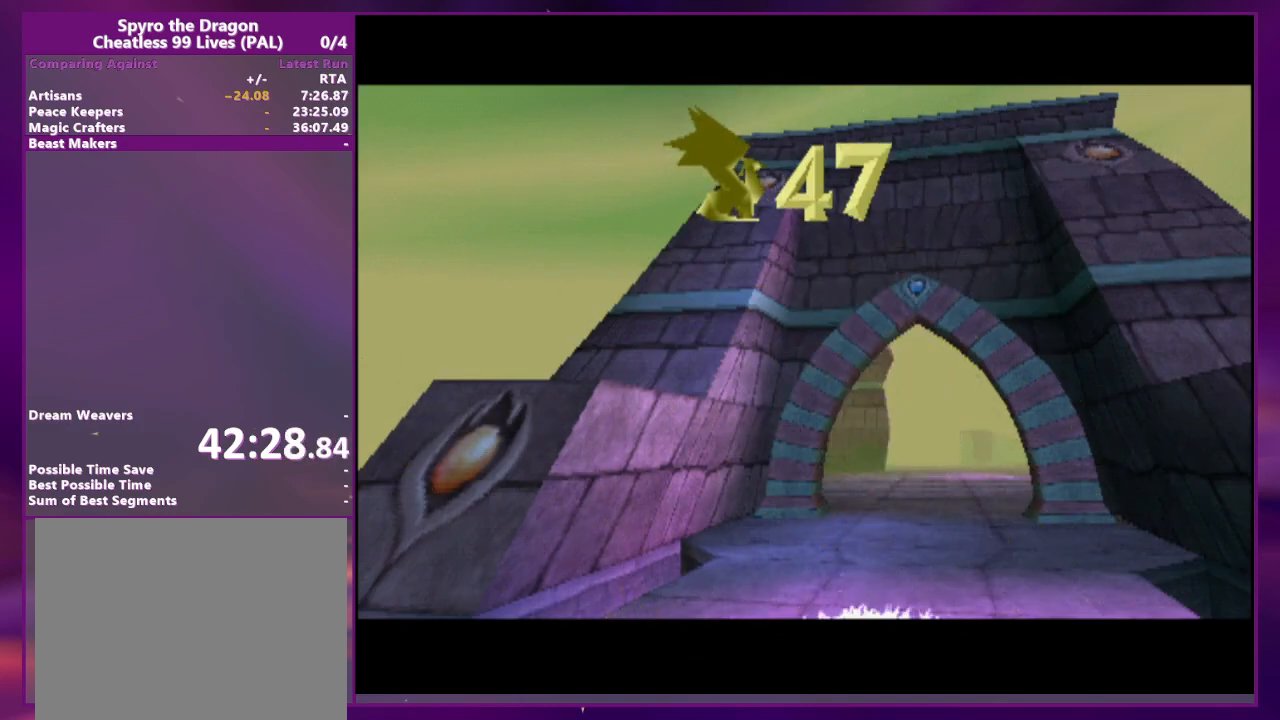
{"buttons": ["CIRCLE"], "events": [[100, "DPAD_RIGHT", "down"], [333, "DPAD_RIGHT", "up"], [500, "CIRCLE", "down"]]}
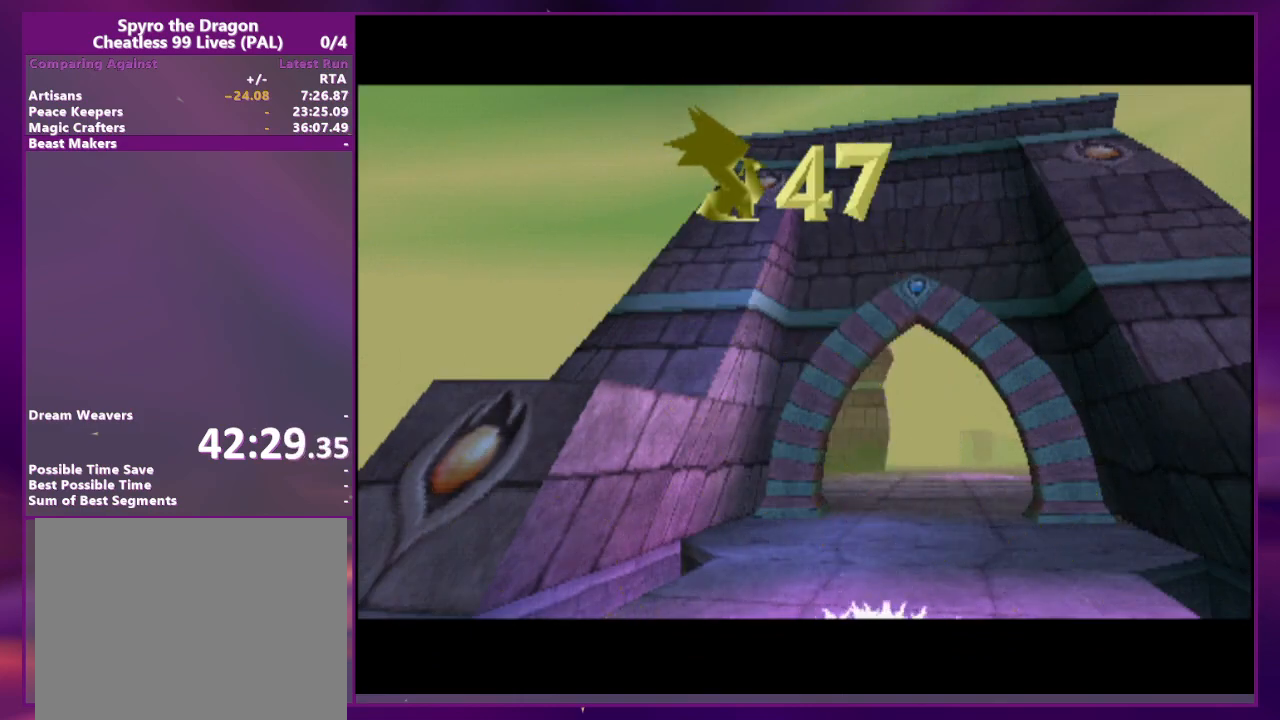
{"buttons": [], "events": [[67, "TRIANGLE", "down"], [133, "CIRCLE", "up"], [133, "DPAD_RIGHT", "down"], [133, "TRIANGLE", "up"], [200, "L2", "down"], [433, "DPAD_RIGHT", "up"], [467, "L2", "up"]]}
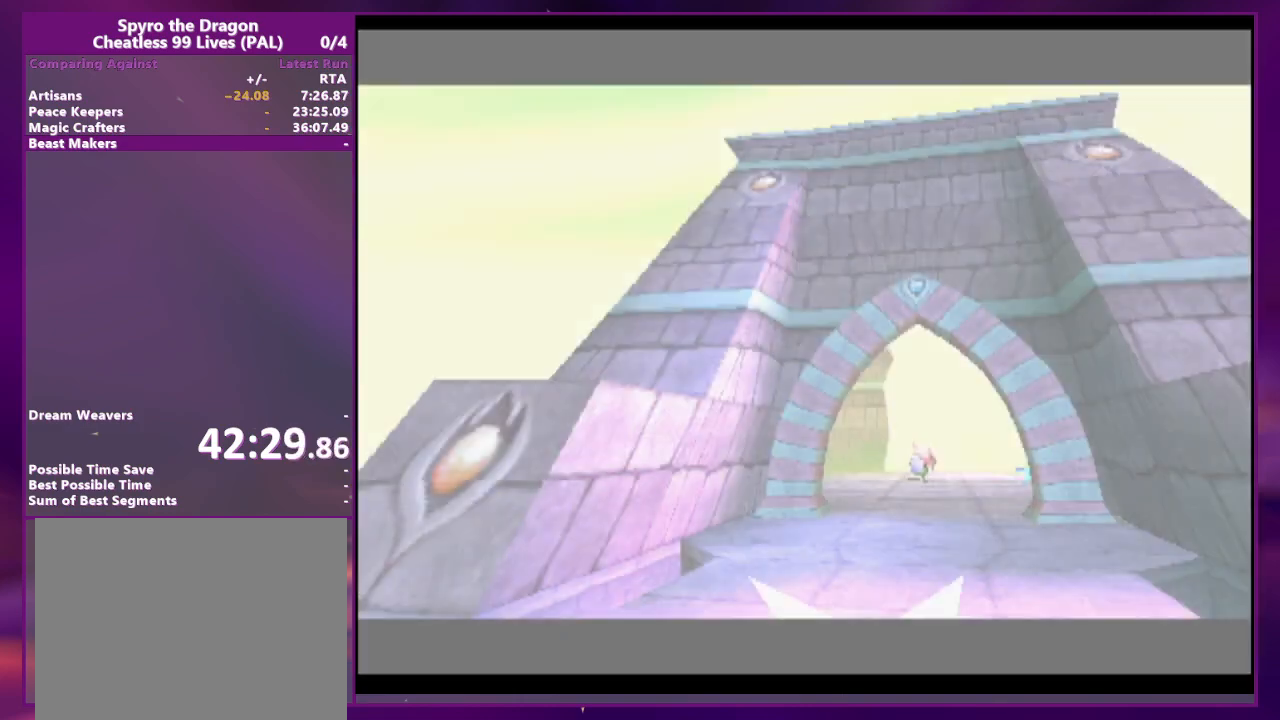
{"buttons": [], "events": [[200, "DPAD_RIGHT", "down"], [200, "L2", "down"], [400, "DPAD_RIGHT", "up"], [433, "L2", "up"]]}
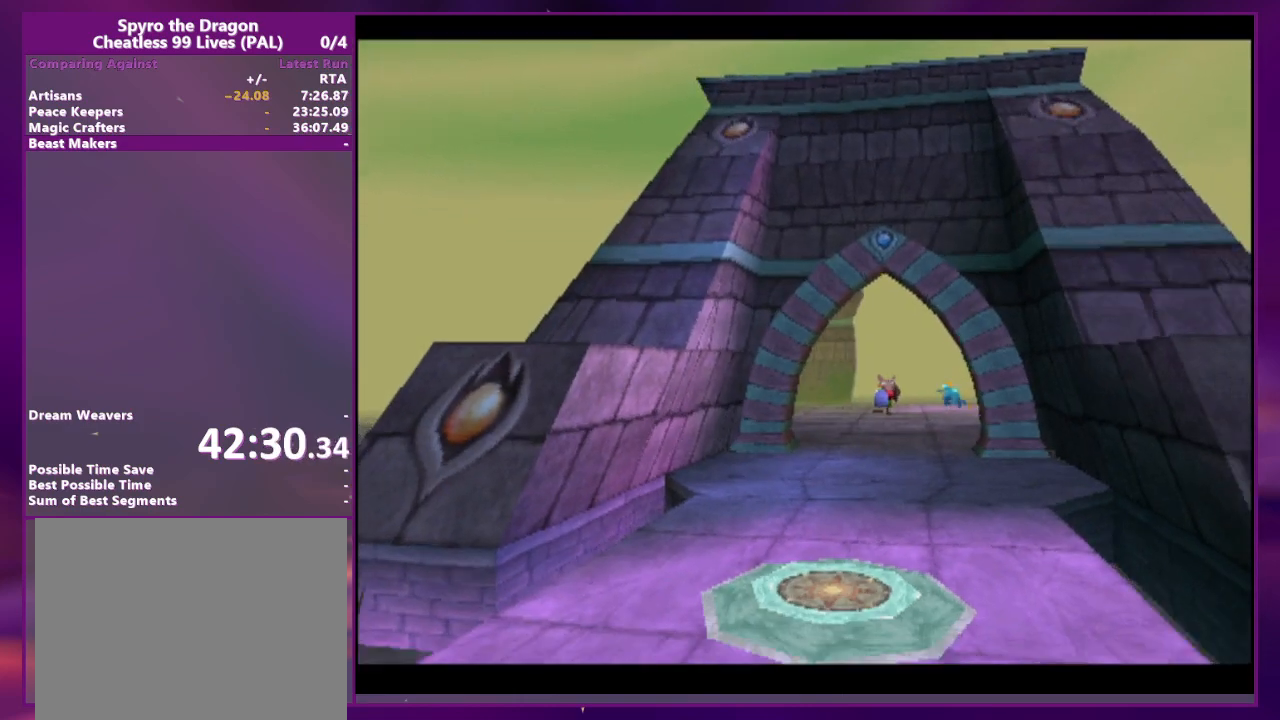
{"buttons": [], "events": [[367, "L2", "down"], [500, "L2", "up"]]}
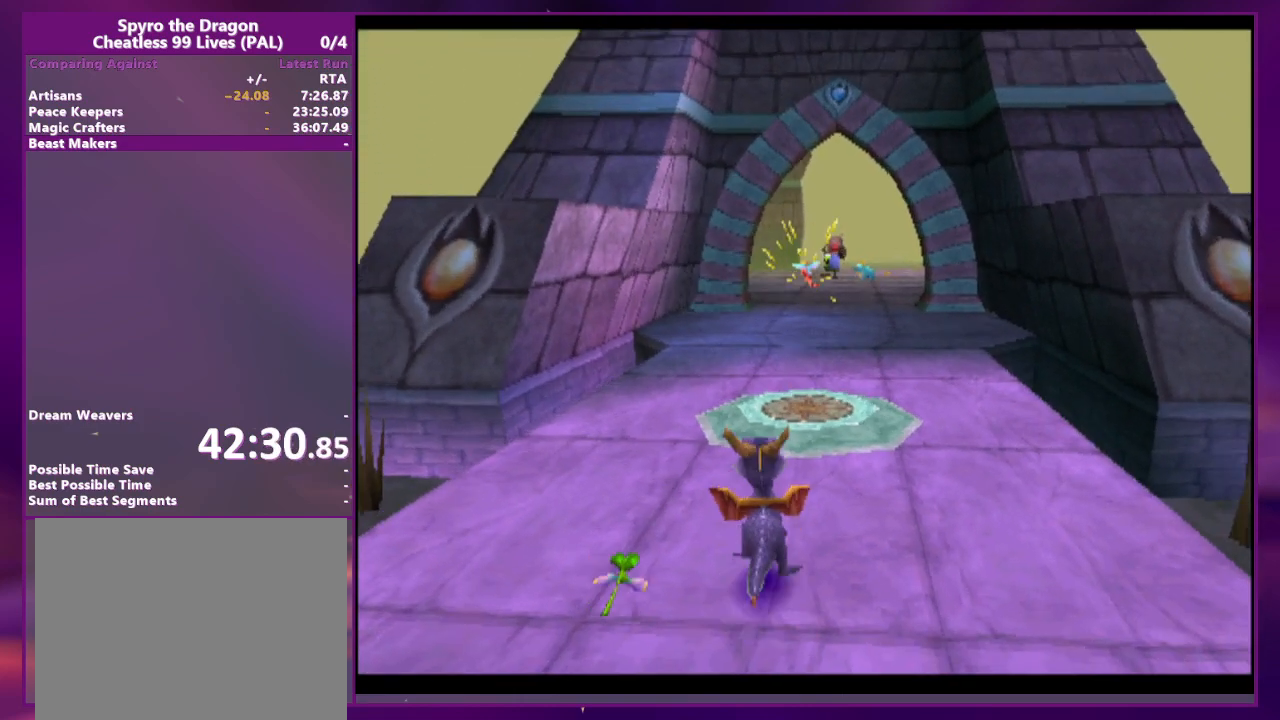
{"buttons": [], "events": [[33, "DPAD_RIGHT", "down"], [233, "DPAD_RIGHT", "up"]]}
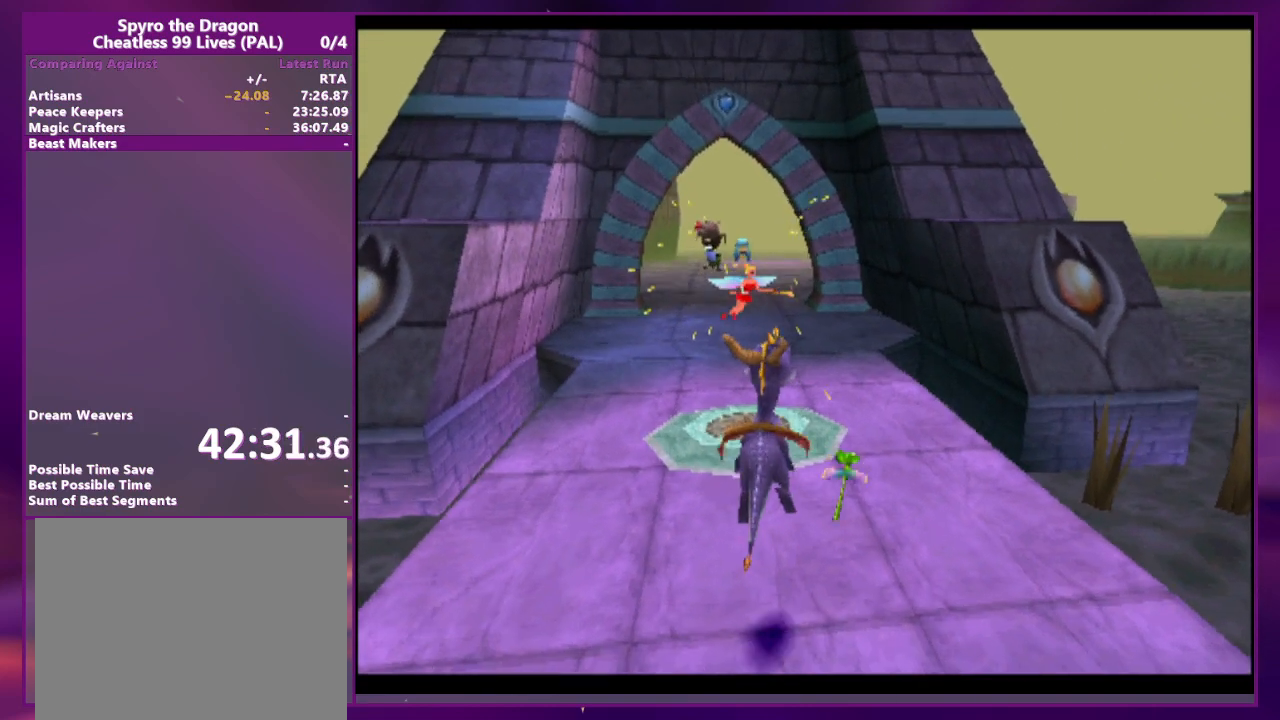
{"buttons": [], "events": []}
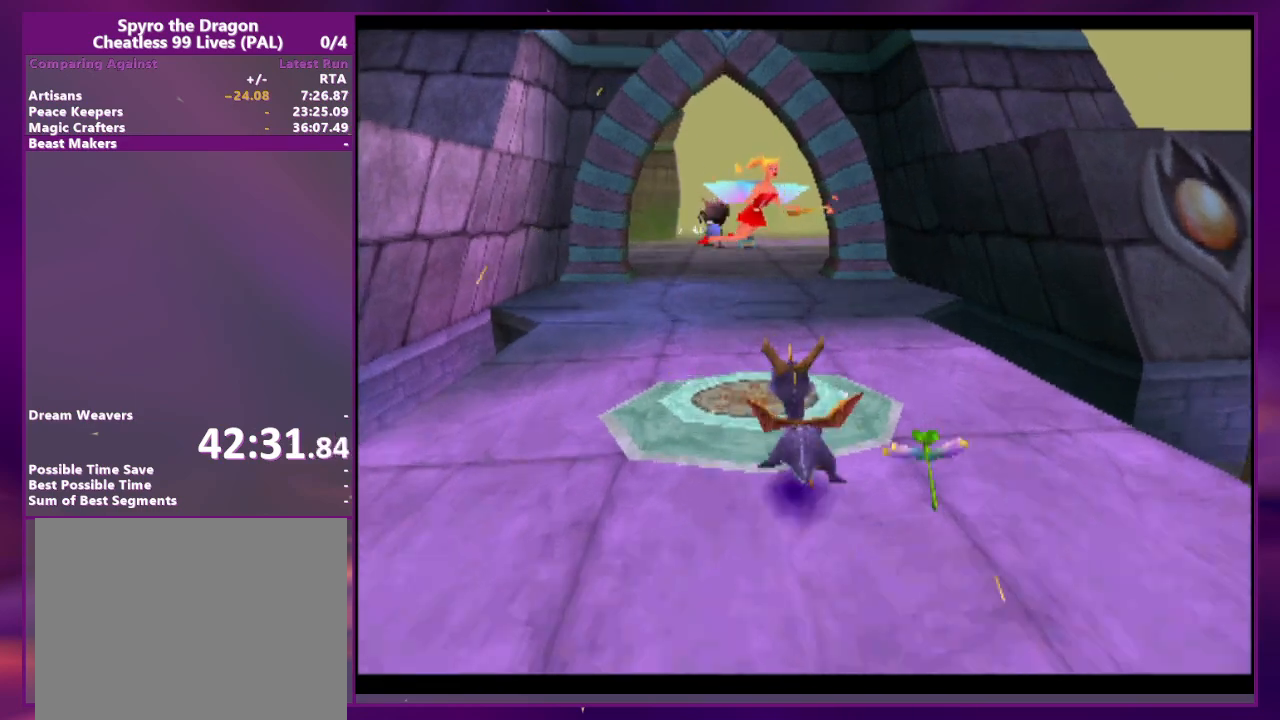
{"buttons": [], "events": [[233, "DPAD_RIGHT", "down"], [300, "DPAD_RIGHT", "up"]]}
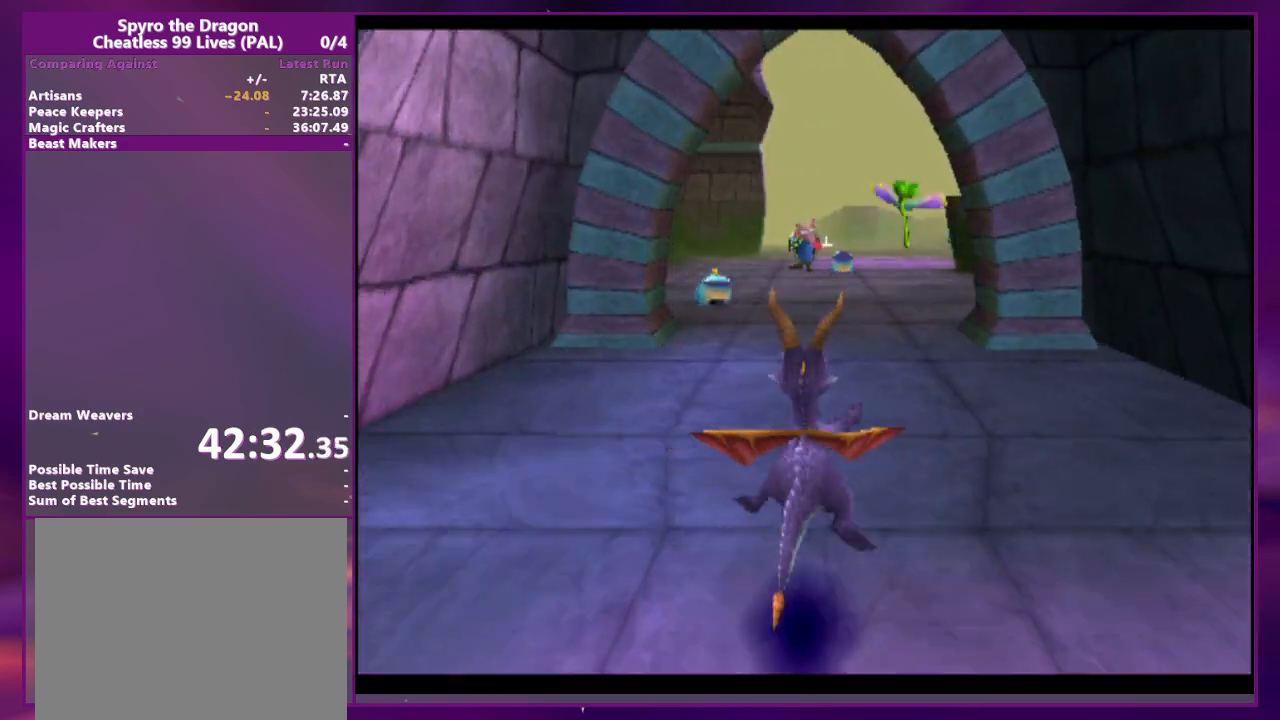
{"buttons": [], "events": [[467, "CIRCLE", "down"], [500, "CIRCLE", "up"]]}
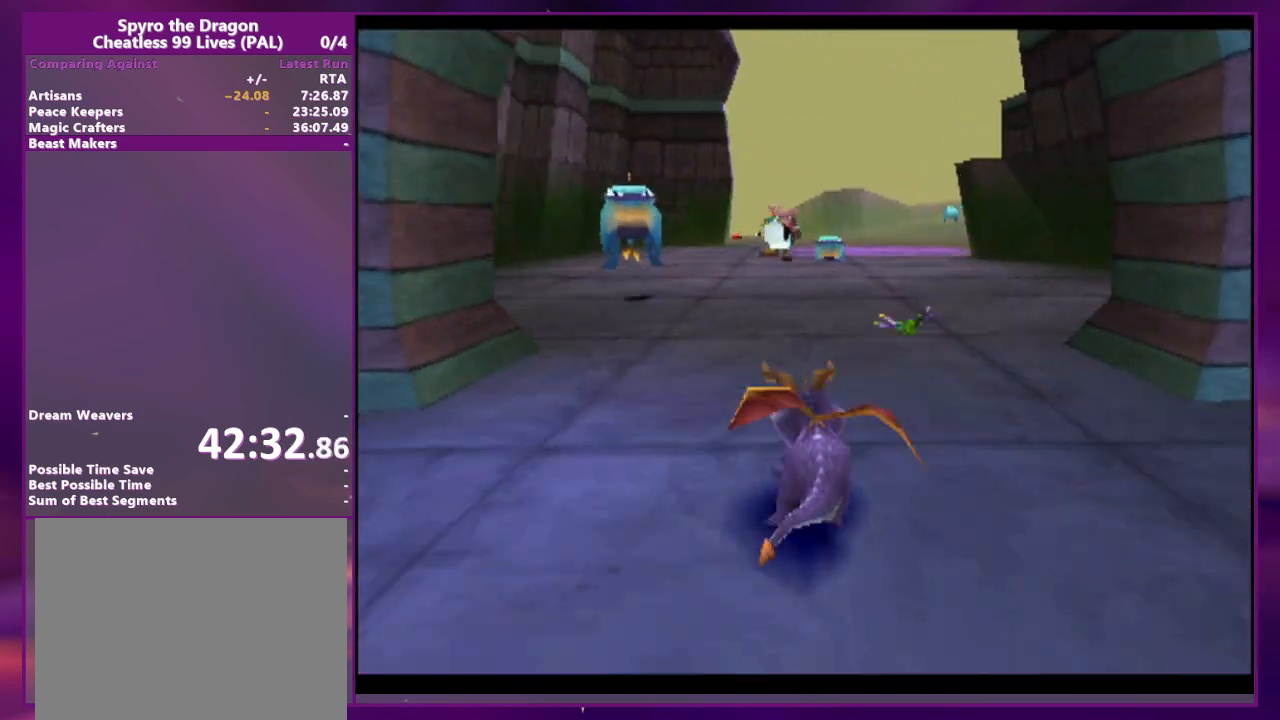
{"buttons": [], "events": [[400, "DPAD_RIGHT", "down"], [467, "DPAD_RIGHT", "up"]]}
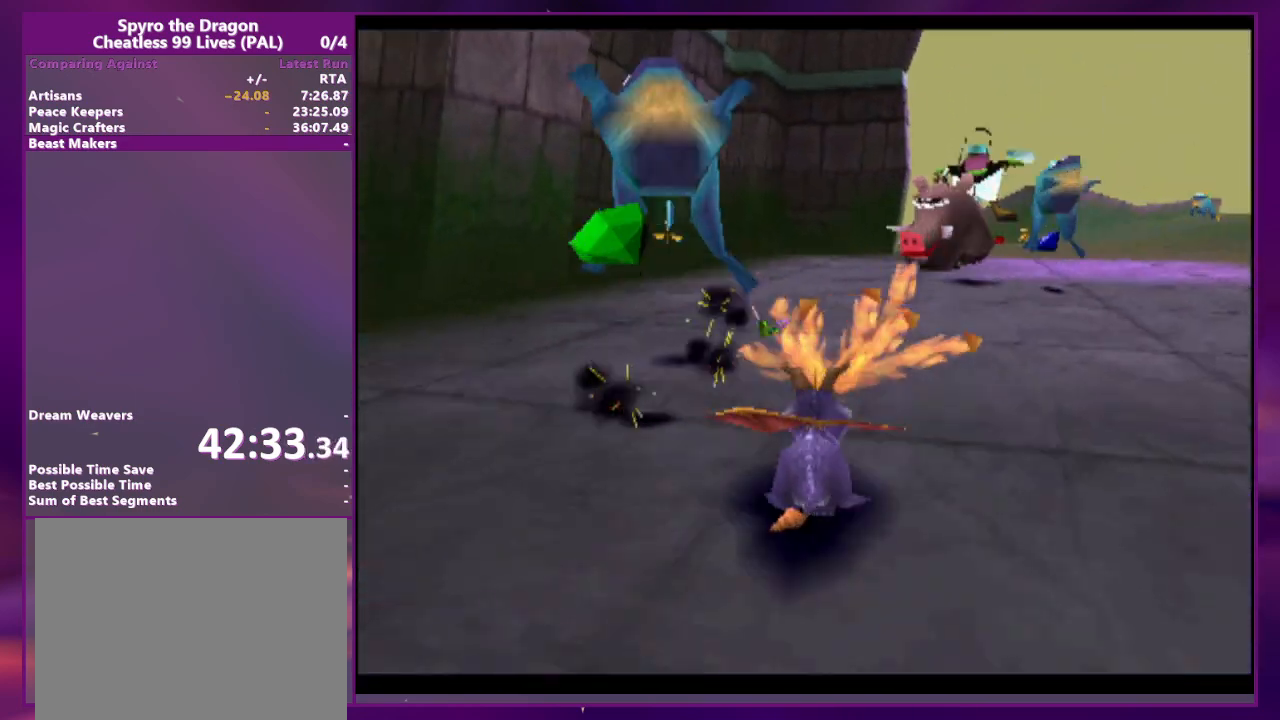
{"buttons": [], "events": [[100, "DPAD_RIGHT", "down"], [500, "DPAD_RIGHT", "up"]]}
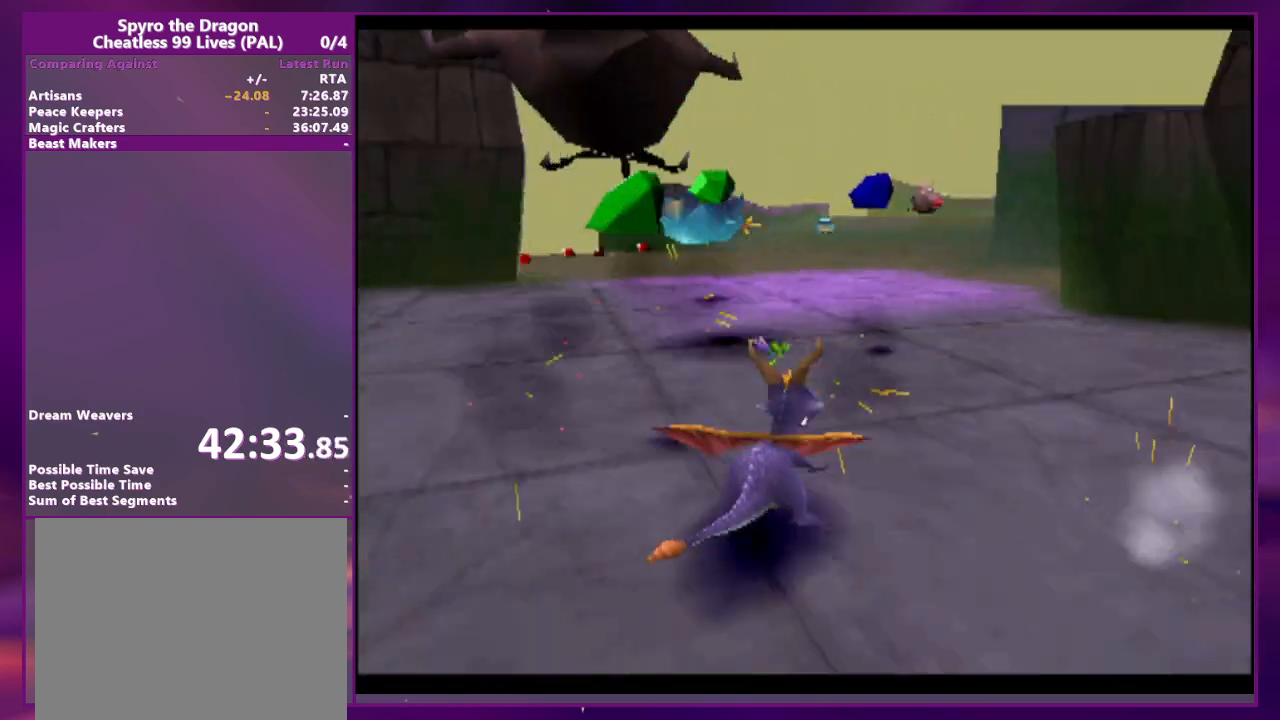
{"buttons": [], "events": []}
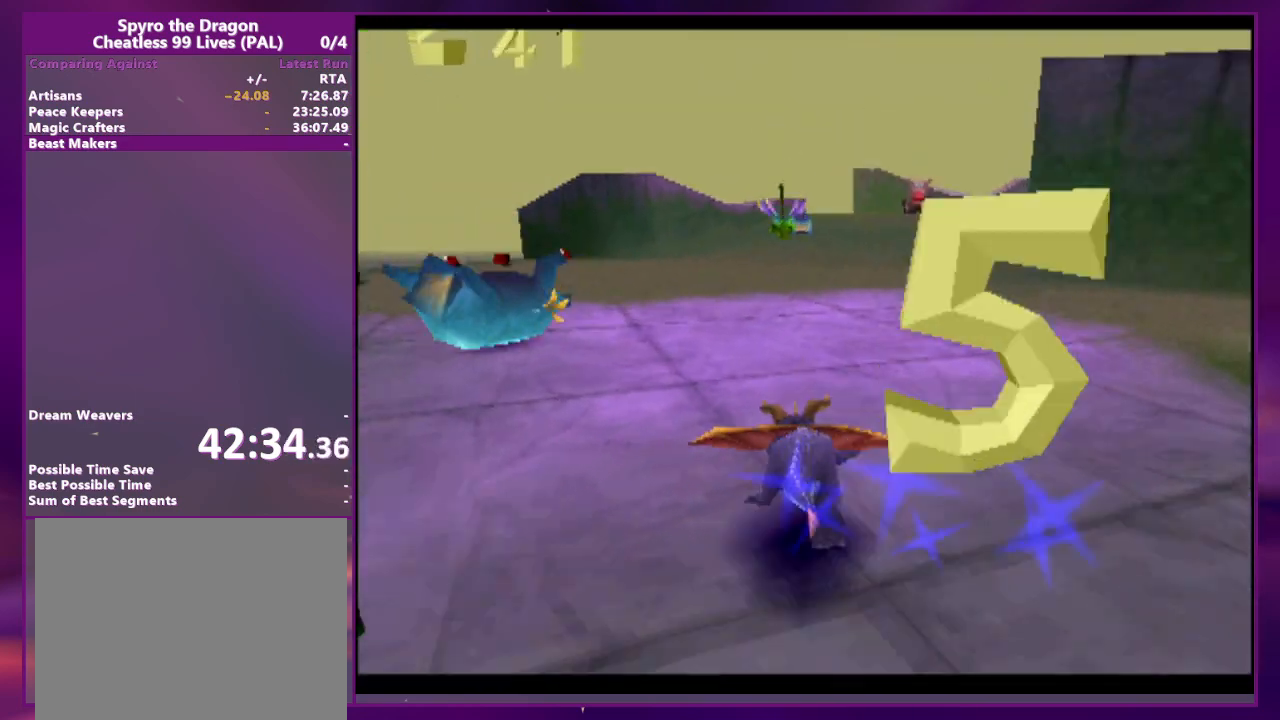
{"buttons": [], "events": [[100, "DPAD_RIGHT", "down"], [233, "DPAD_RIGHT", "up"]]}
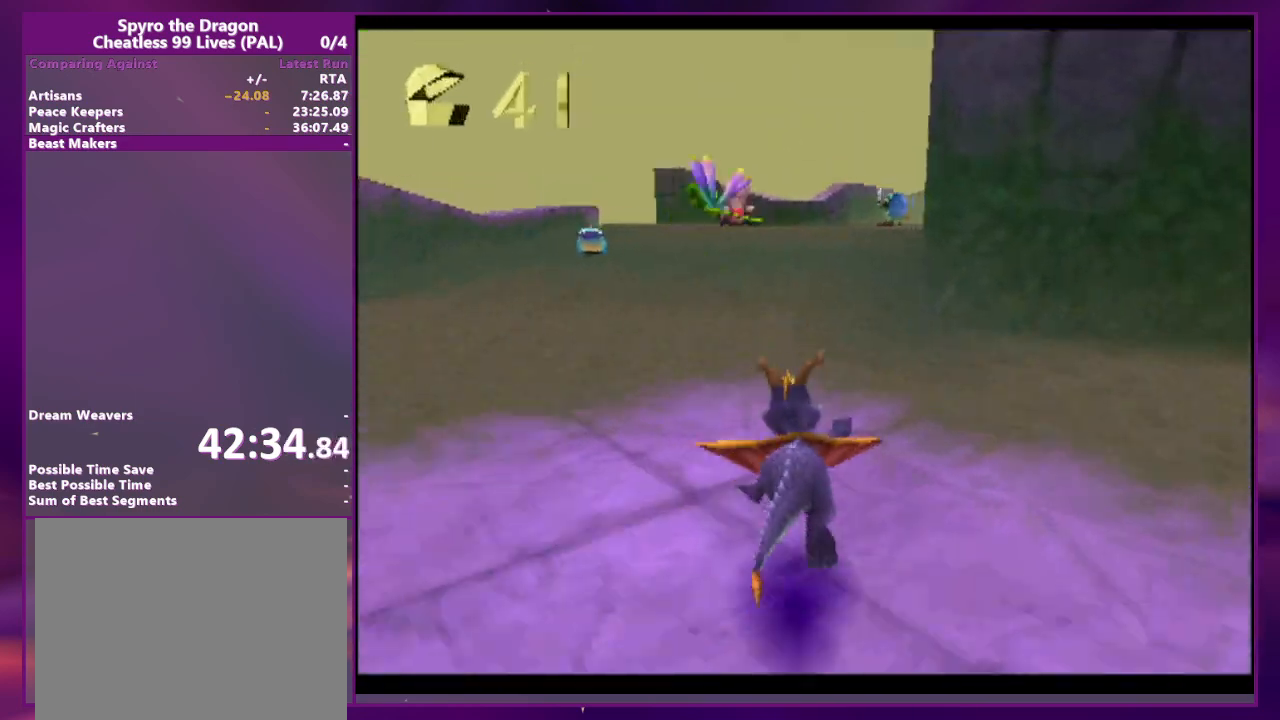
{"buttons": [], "events": []}
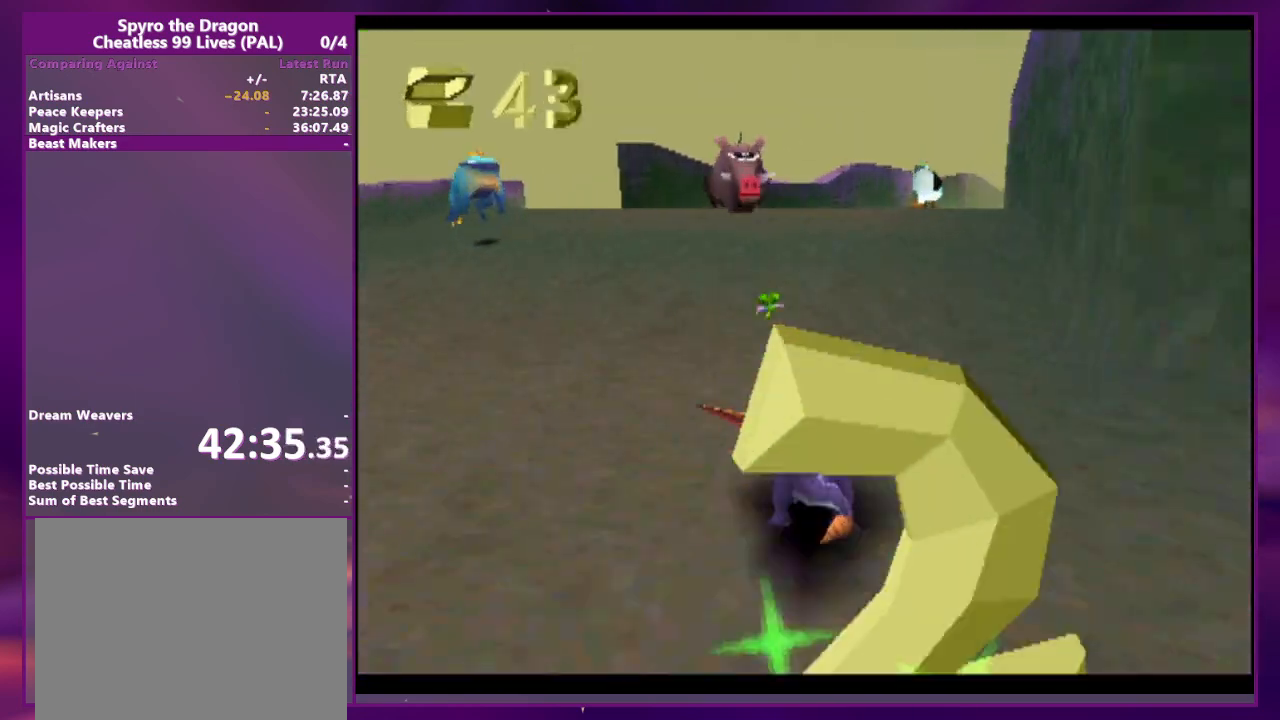
{"buttons": [], "events": [[100, "CIRCLE", "down"], [167, "CIRCLE", "up"], [300, "DPAD_RIGHT", "down"], [500, "DPAD_RIGHT", "up"]]}
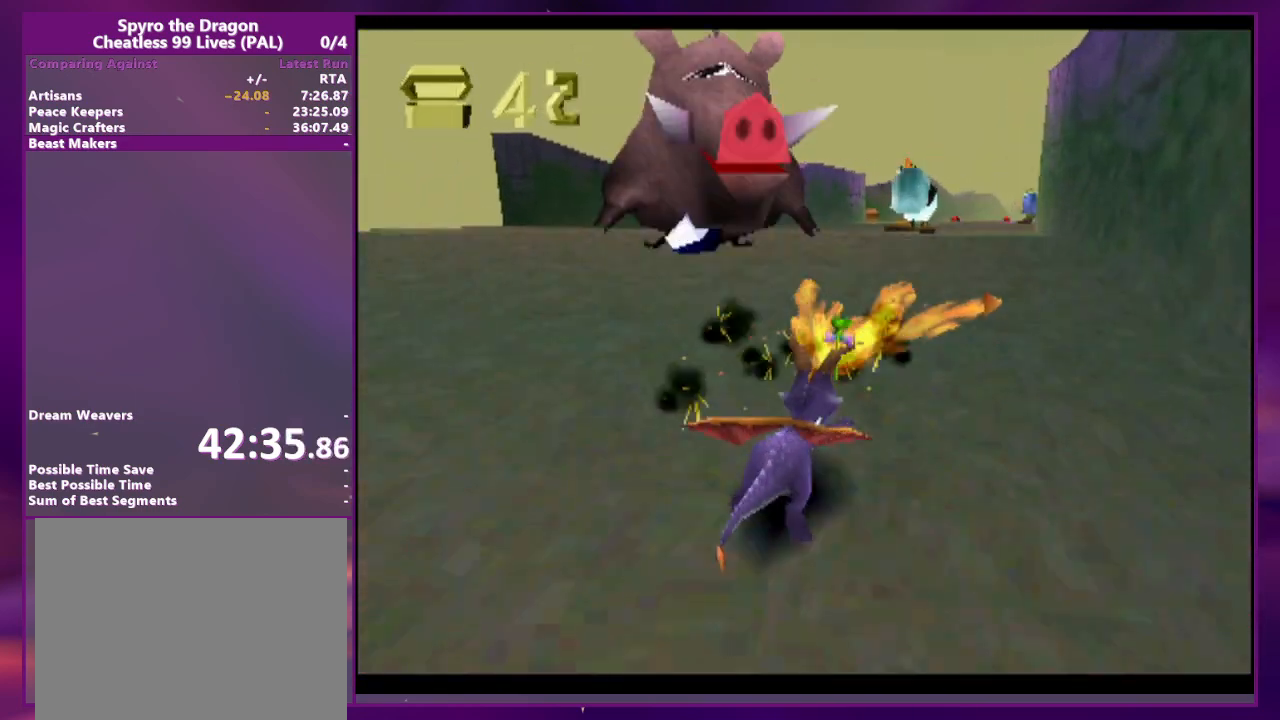
{"buttons": [], "events": []}
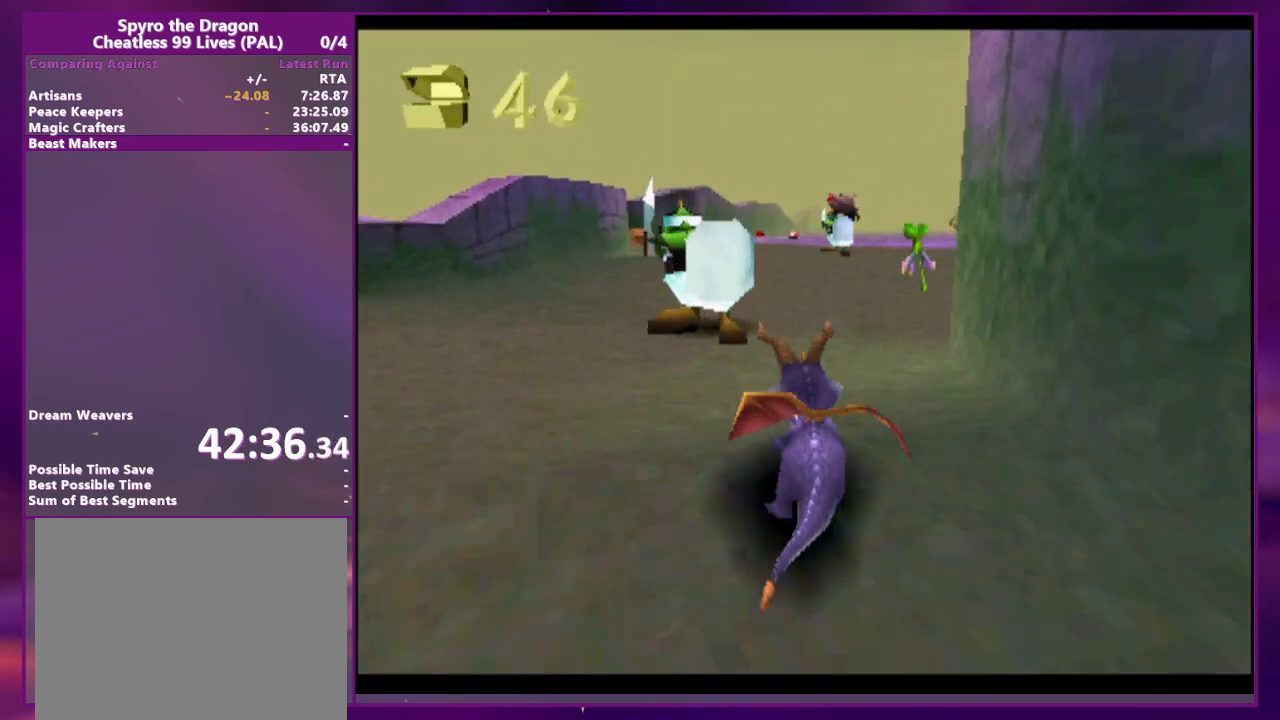
{"buttons": [], "events": [[67, "DPAD_RIGHT", "down"], [367, "DPAD_RIGHT", "up"]]}
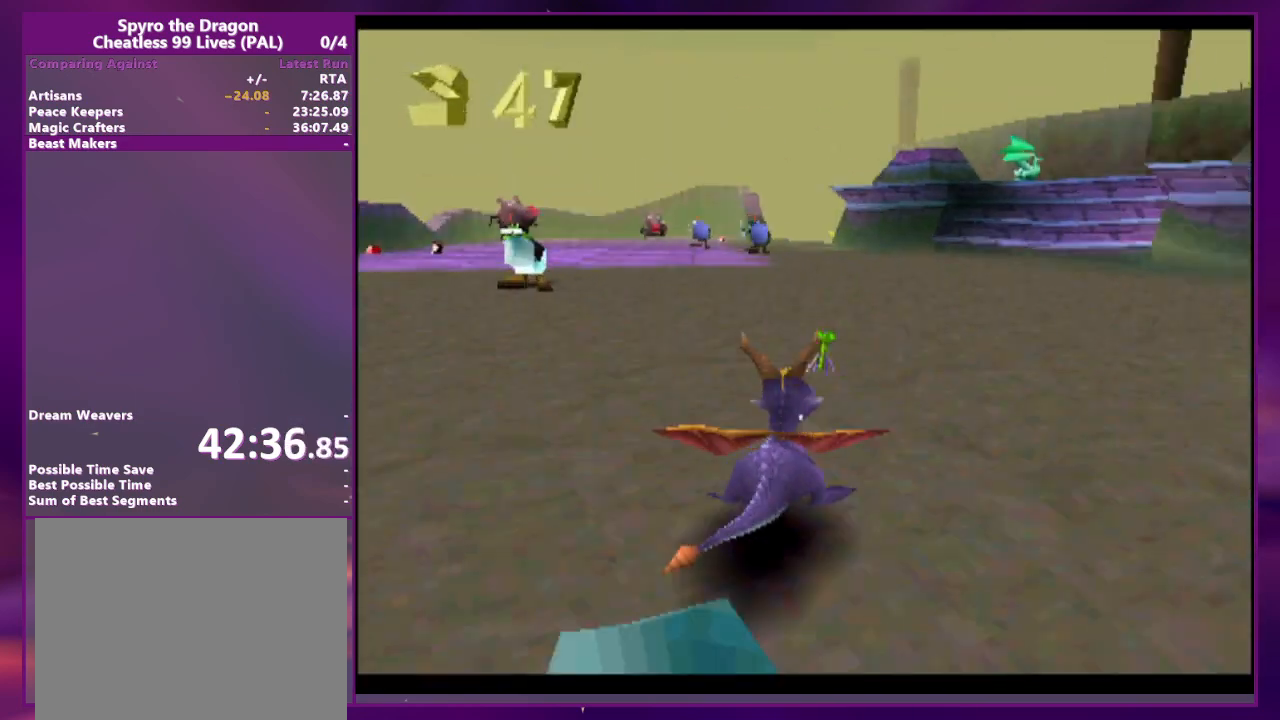
{"buttons": [], "events": [[33, "DPAD_RIGHT", "down"], [167, "DPAD_RIGHT", "up"]]}
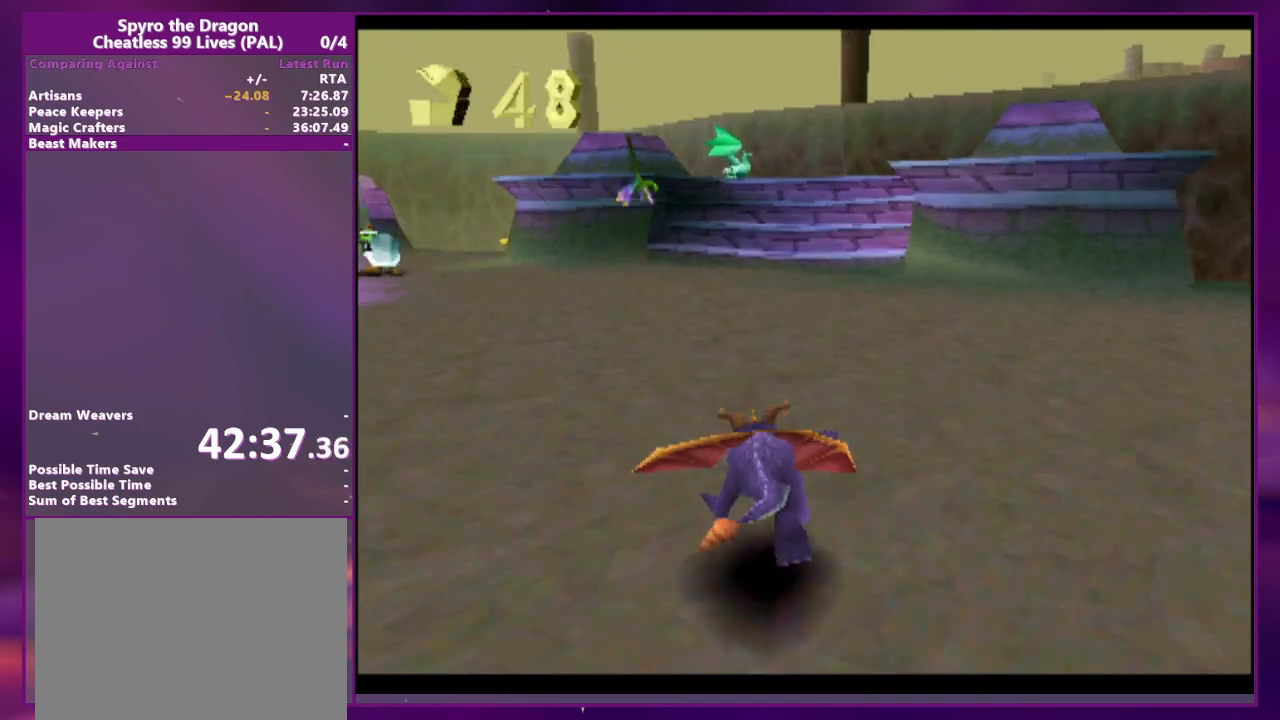
{"buttons": [], "events": [[400, "DPAD_RIGHT", "down"], [433, "DPAD_RIGHT", "up"]]}
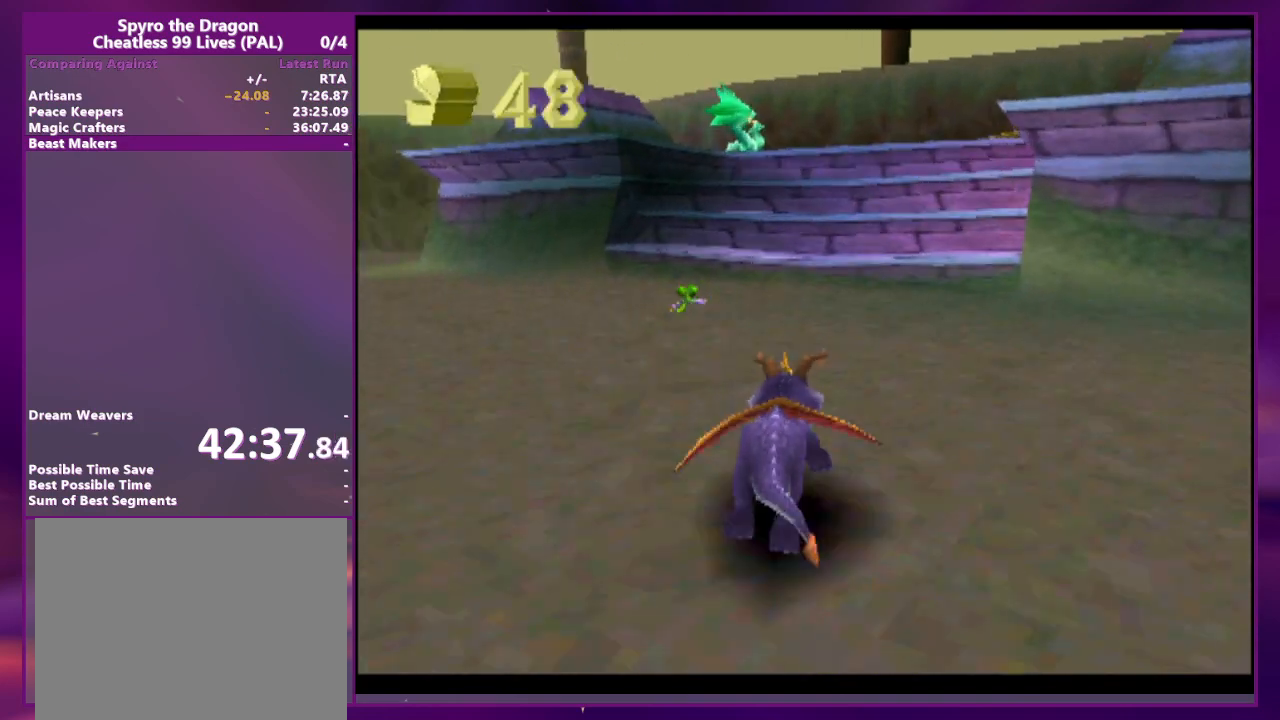
{"buttons": [], "events": []}
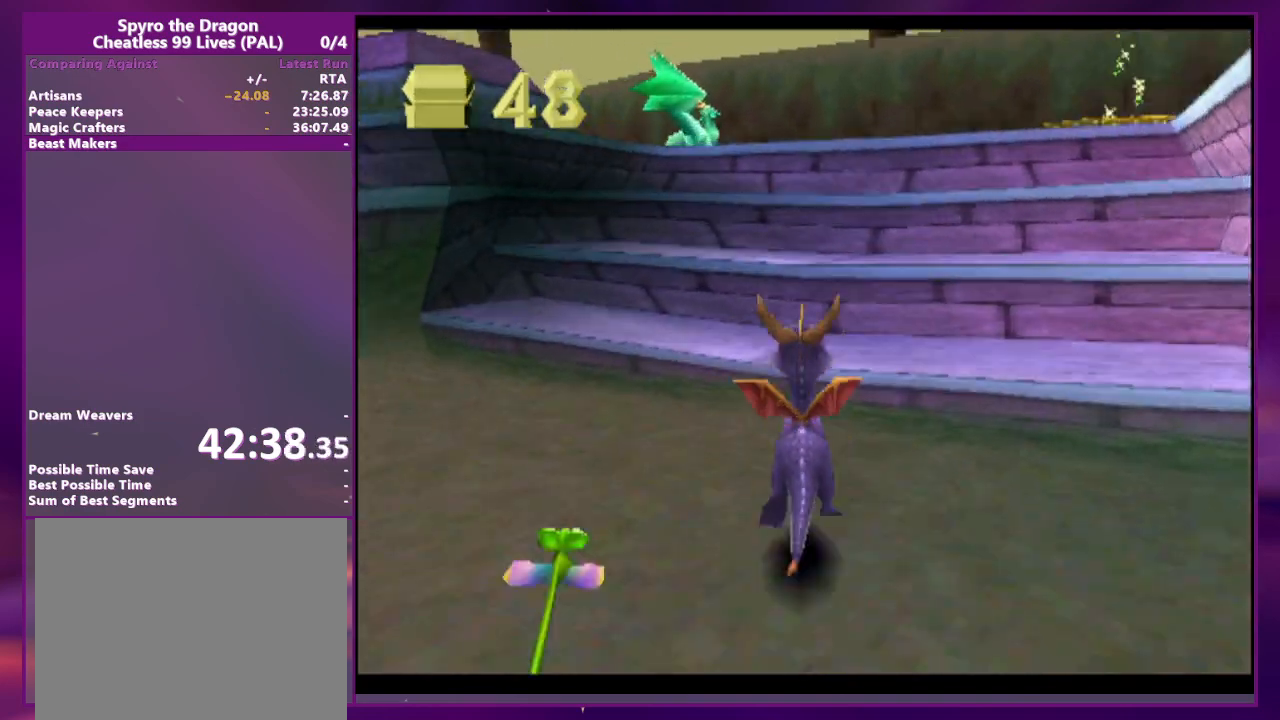
{"buttons": [], "events": []}
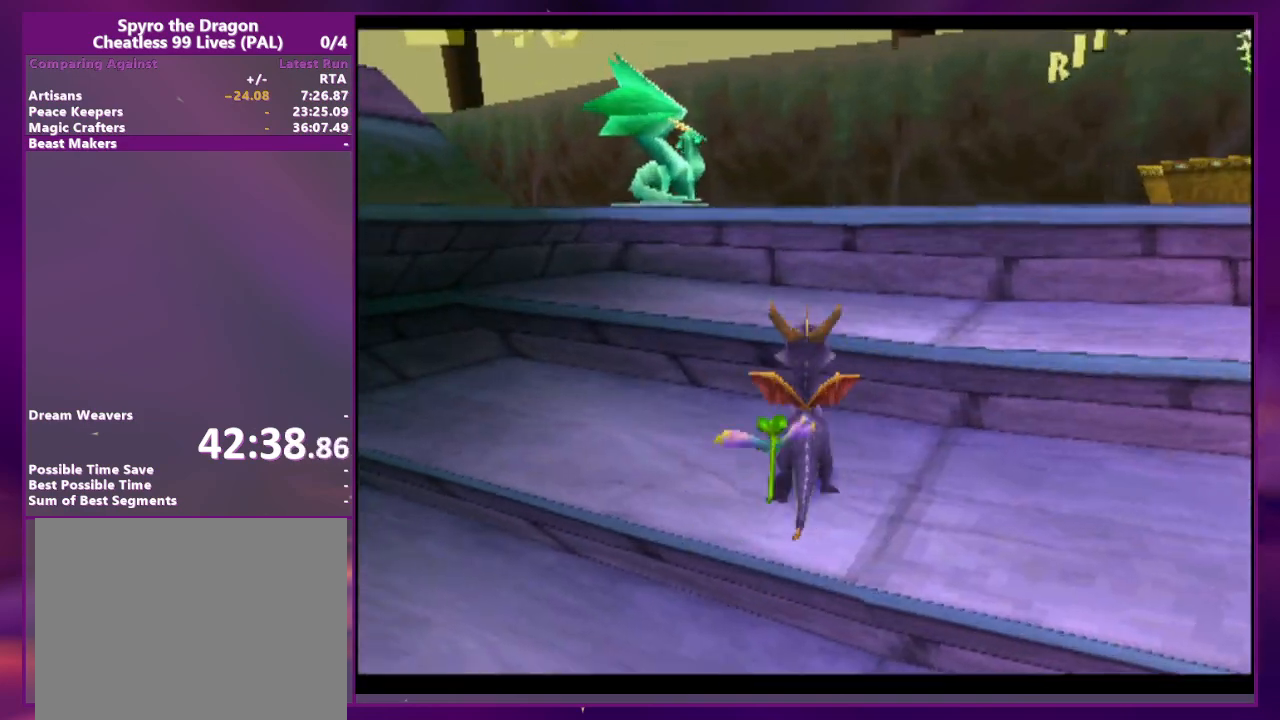
{"buttons": [], "events": []}
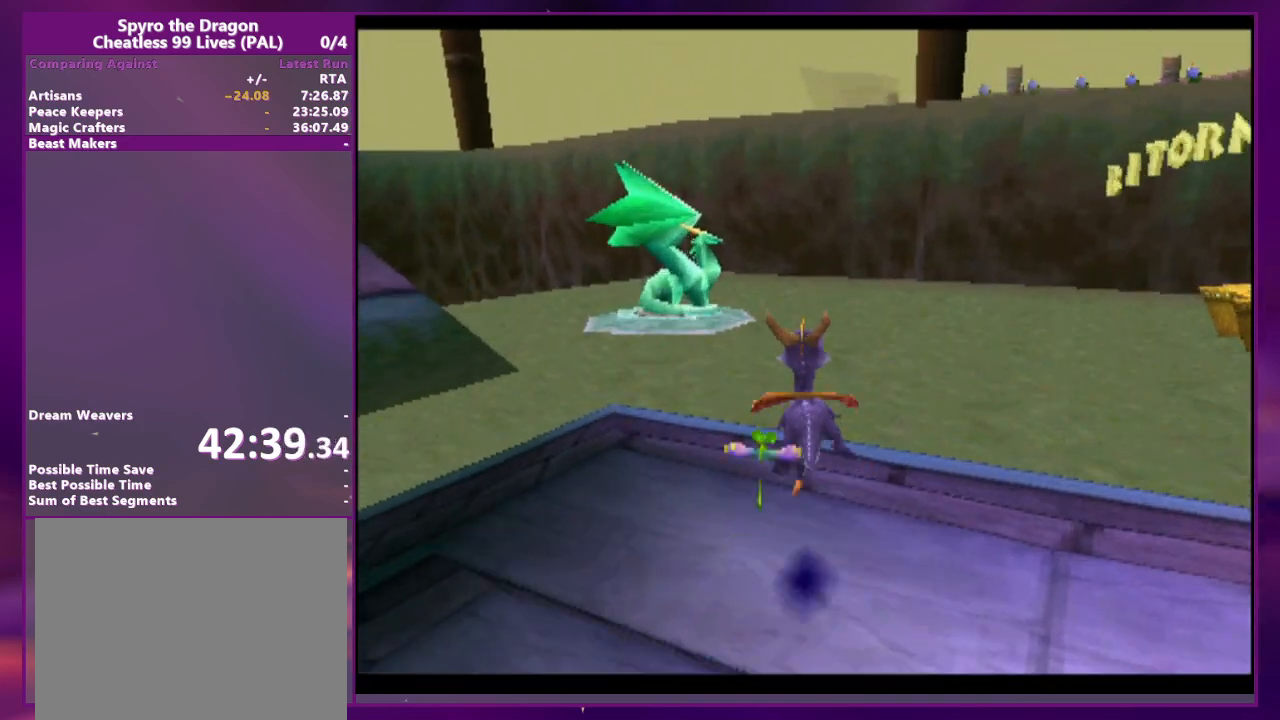
{"buttons": [], "events": []}
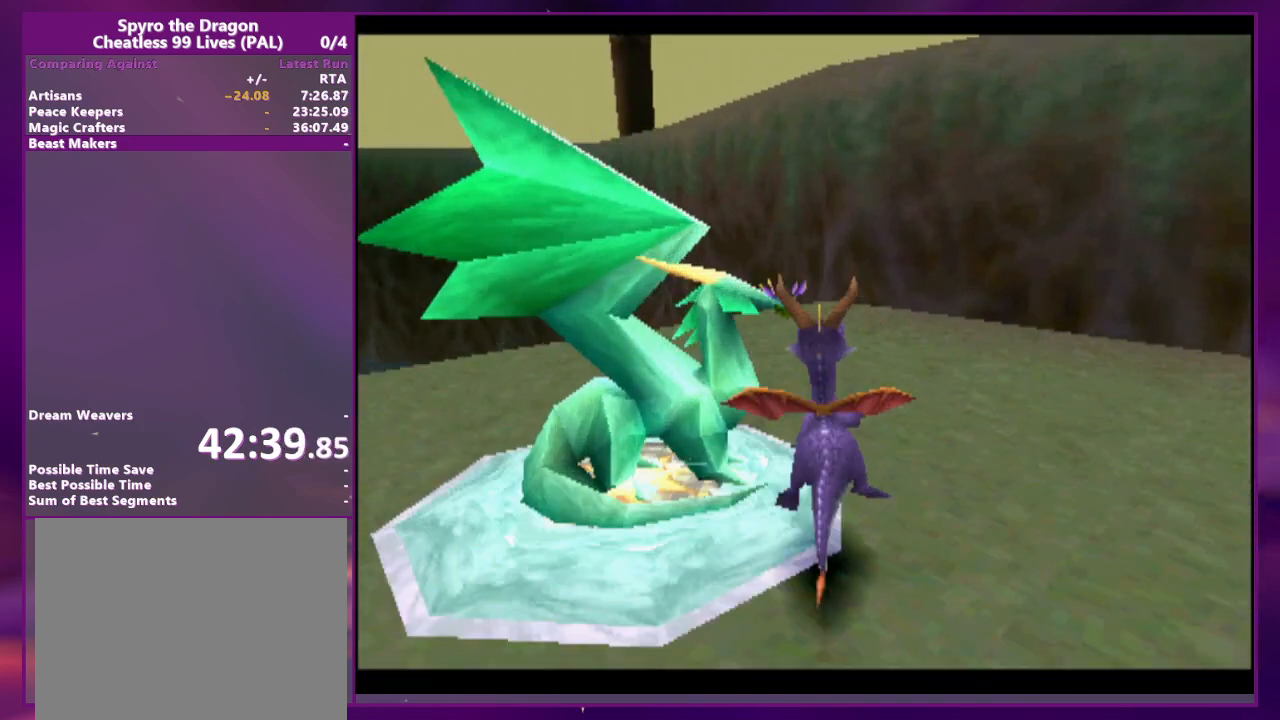
{"buttons": ["DPAD_RIGHT"], "events": [[433, "DPAD_RIGHT", "down"]]}
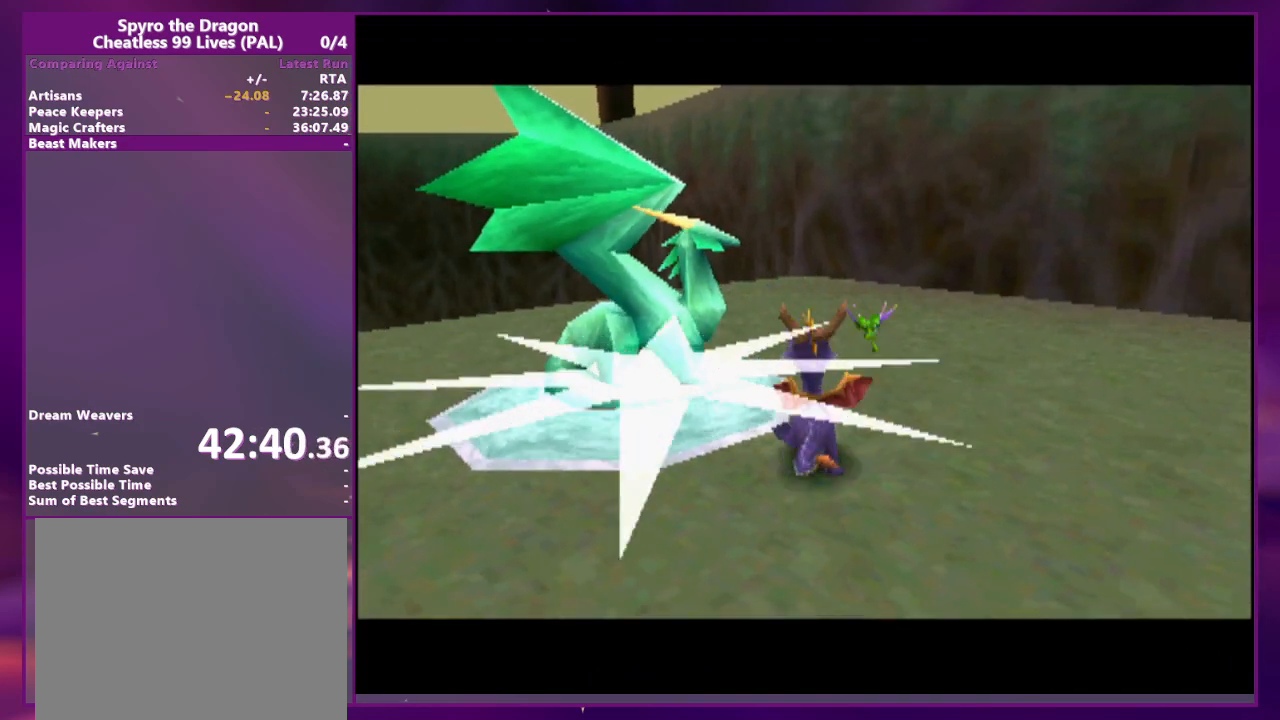
{"buttons": ["DPAD_RIGHT"], "events": []}
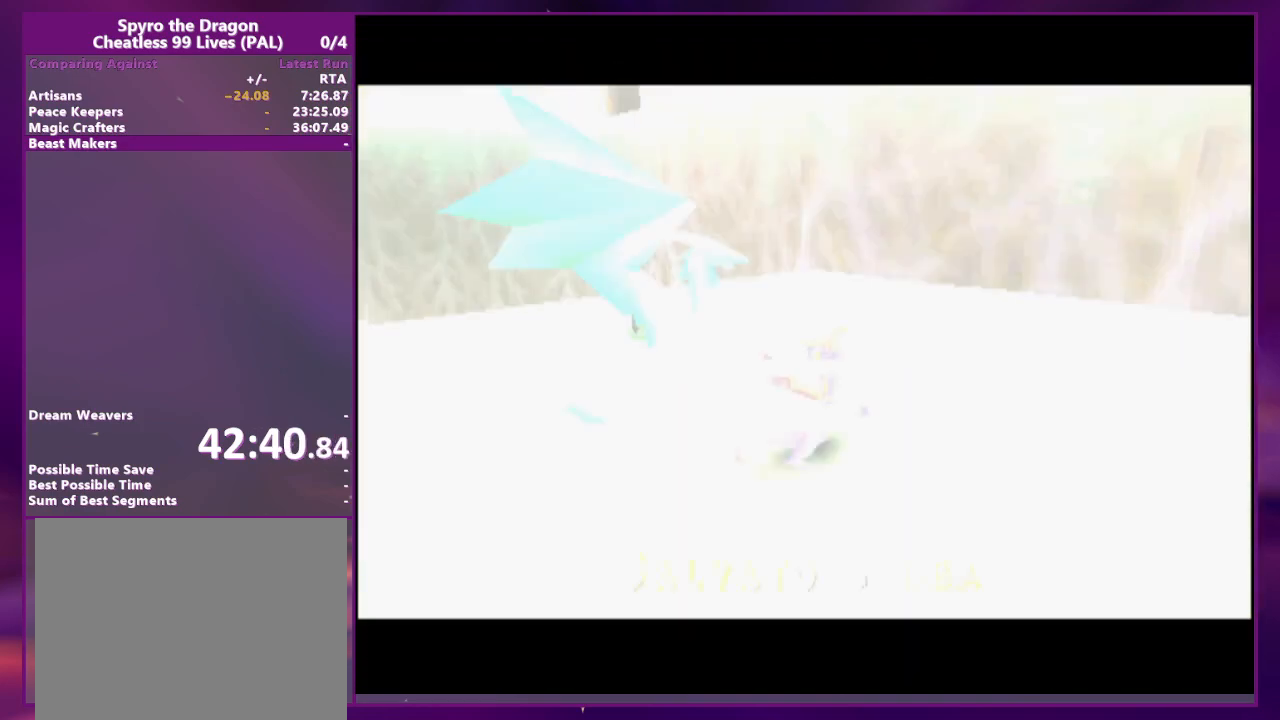
{"buttons": [], "events": [[433, "DPAD_RIGHT", "up"]]}
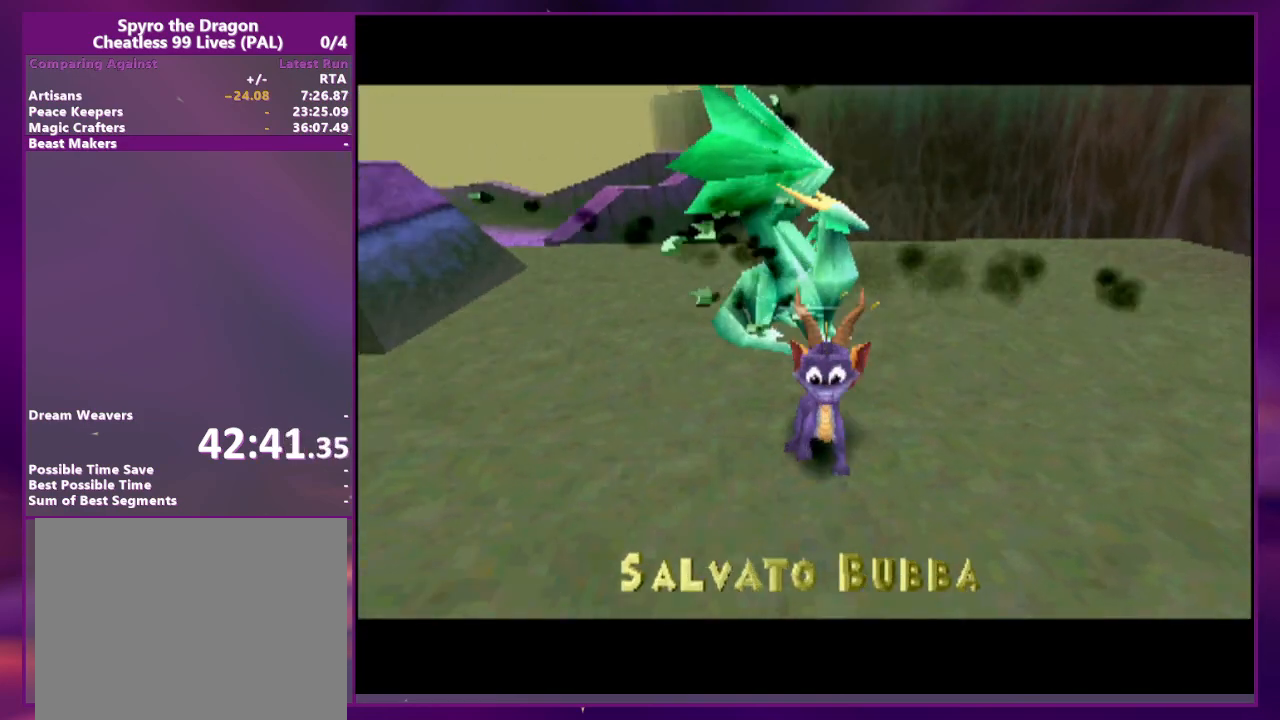
{"buttons": ["DPAD_RIGHT"], "events": [[100, "DPAD_RIGHT", "down"]]}
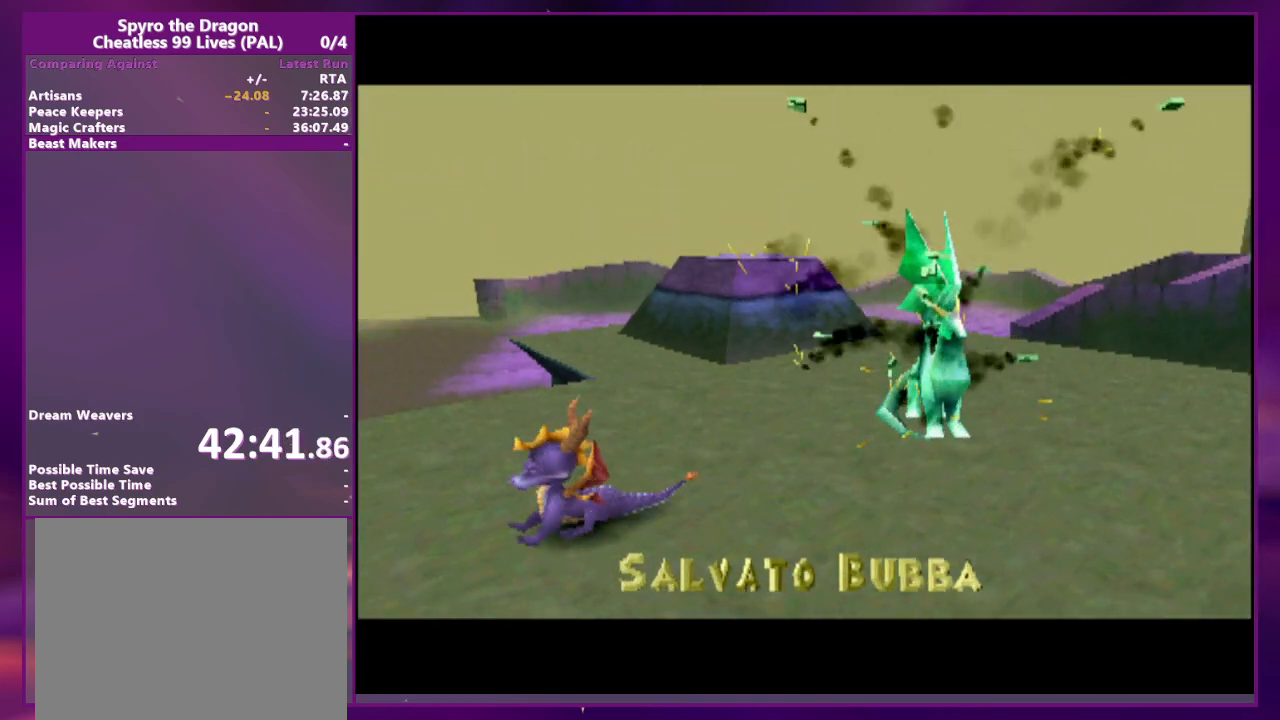
{"buttons": ["DPAD_RIGHT"], "events": [[133, "DPAD_RIGHT", "up"], [267, "DPAD_RIGHT", "down"]]}
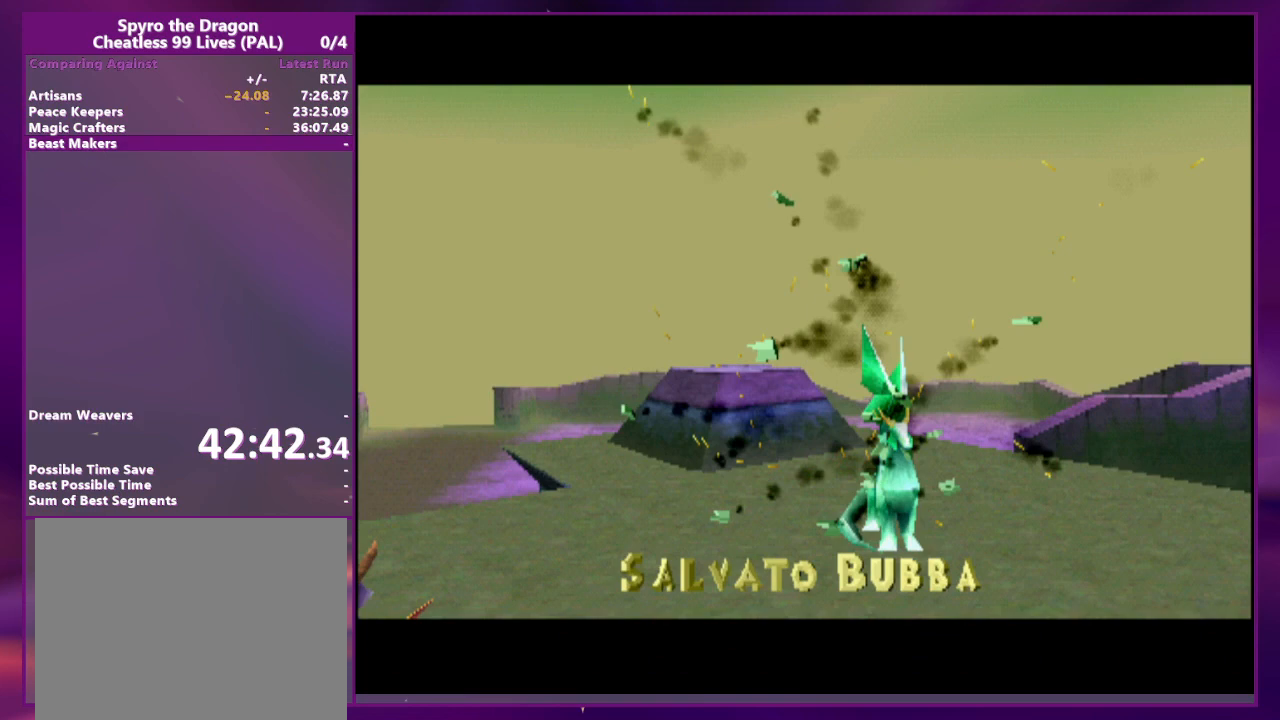
{"buttons": ["DPAD_RIGHT"], "events": []}